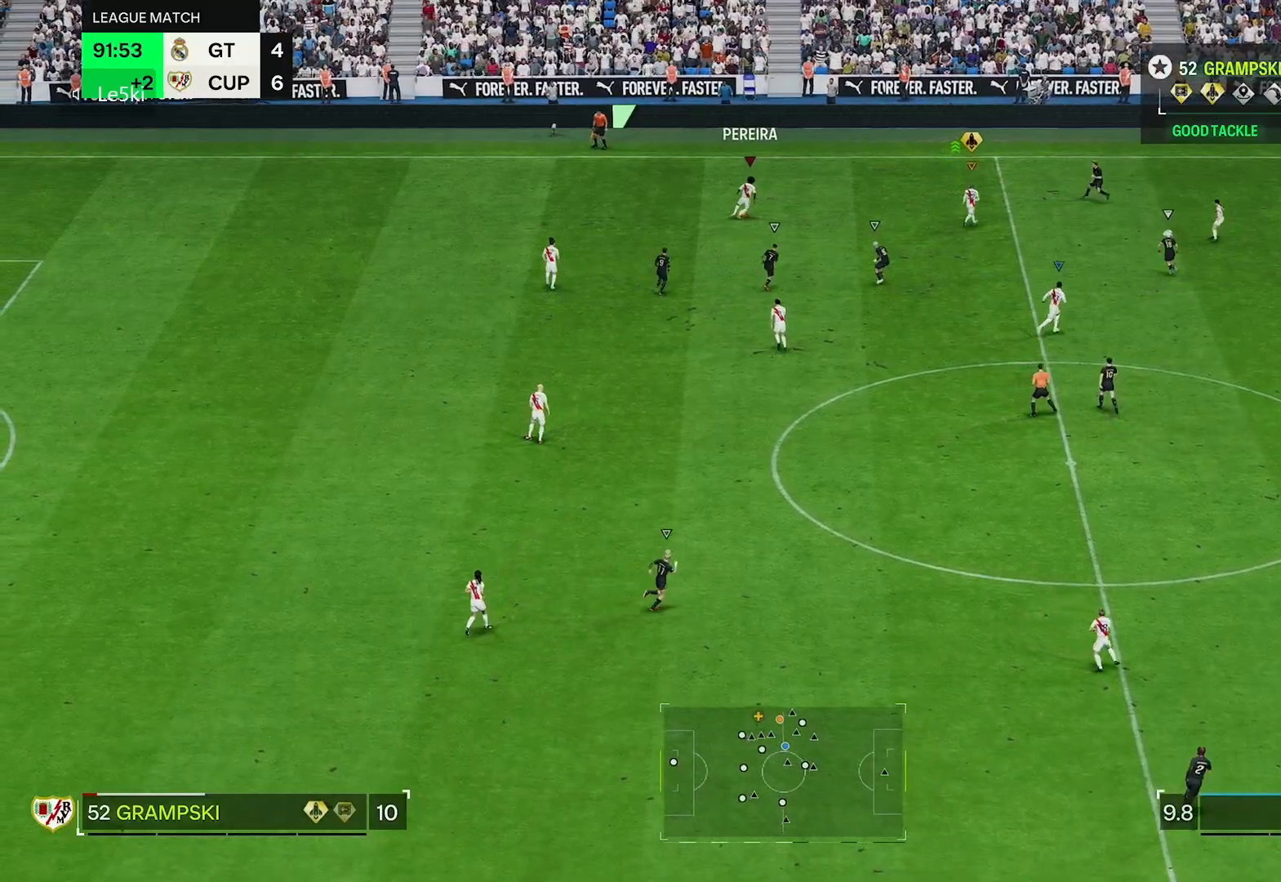
Gameplay with a controller (Xbox layout); each line is a JSON object with the inputs held at the frame after it. "events" lists button and stick changes between this image and that frame as [ms after this image, input, new state], when the widget could be followed in between. Not read: L3.
{"buttons": [], "left_stick": "up-right", "right_stick": "center", "events": [[483, "R2", "up"]]}
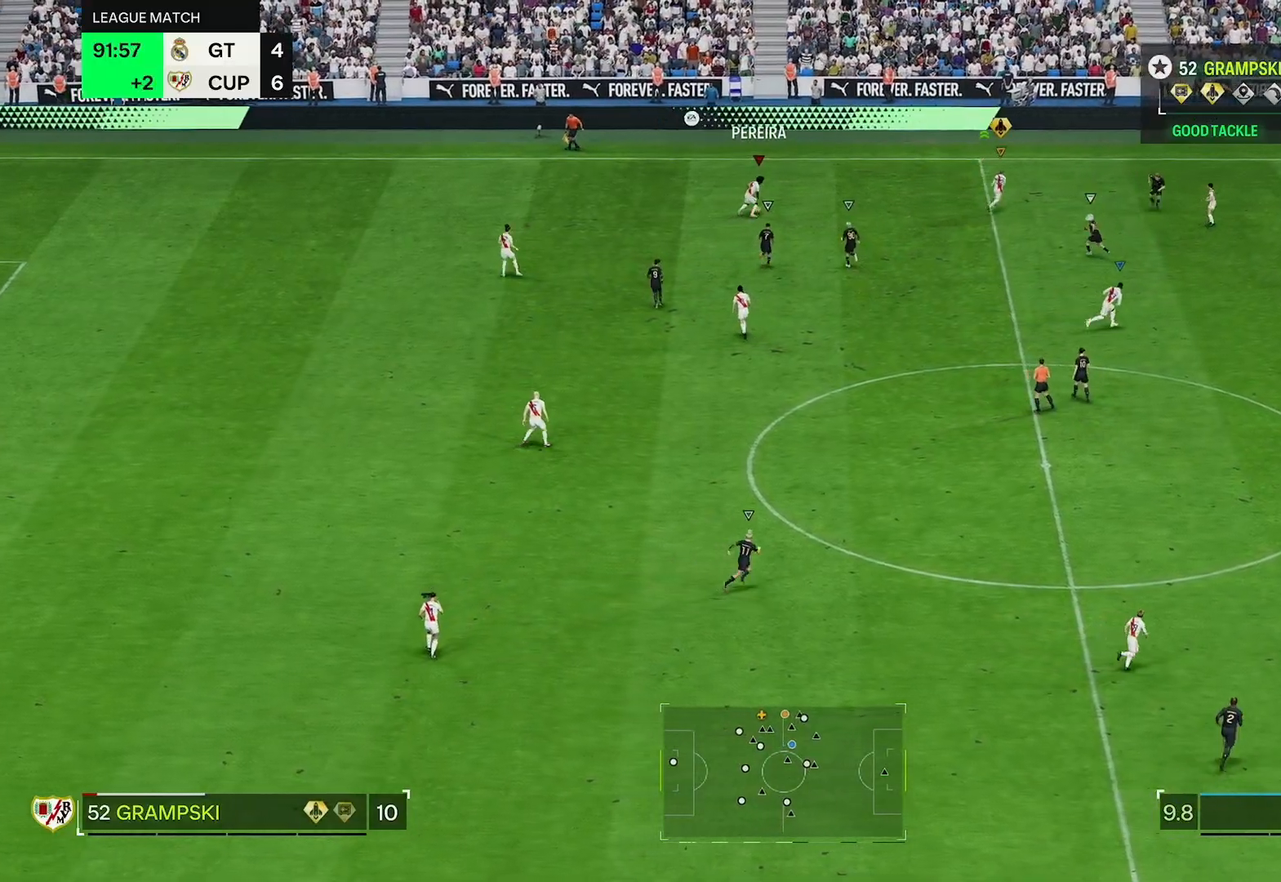
{"buttons": ["R2"], "left_stick": "up-right", "right_stick": "center", "events": [[100, "R2", "down"], [383, "R2", "up"], [467, "R2", "down"]]}
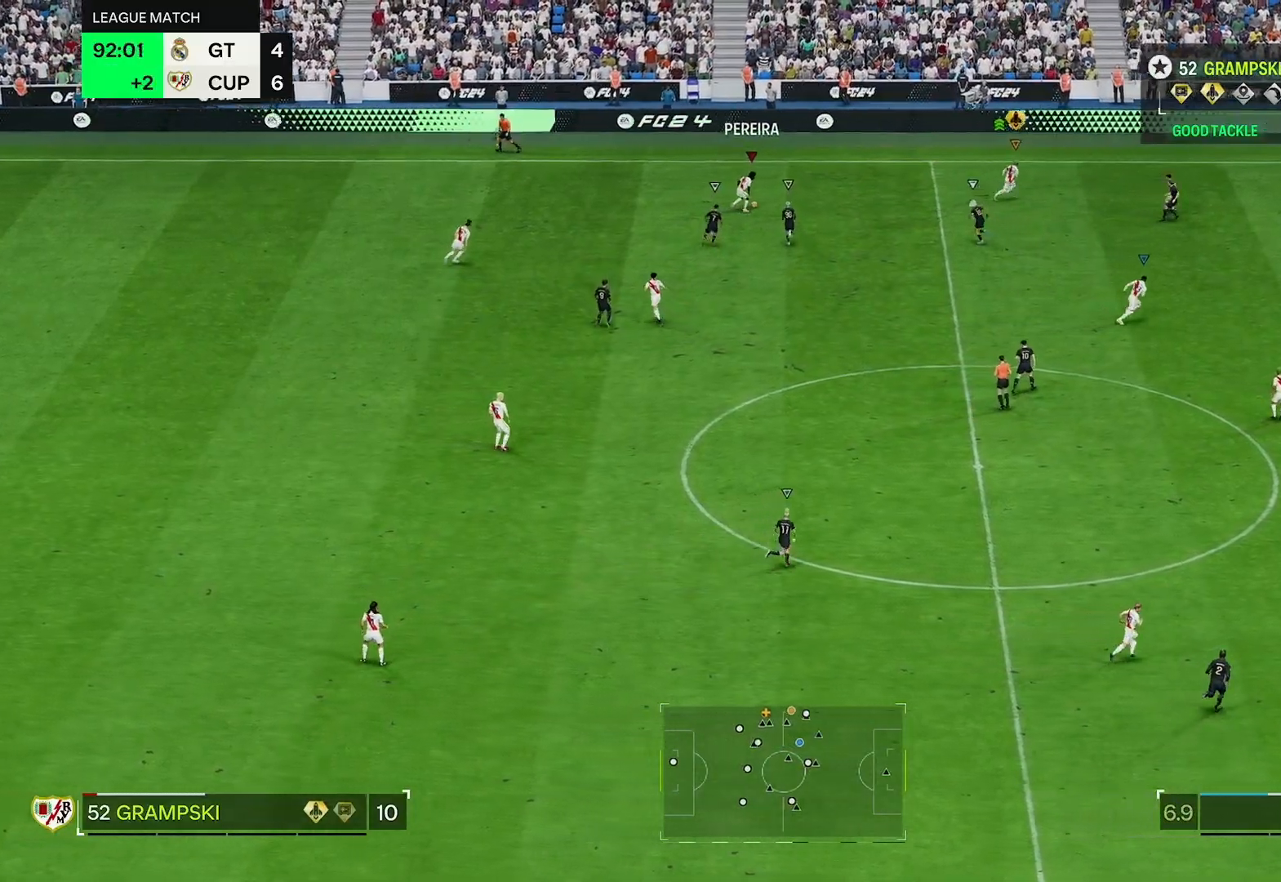
{"buttons": ["R2"], "left_stick": "up-right", "right_stick": "center", "events": [[200, "R2", "up"], [400, "R2", "down"]]}
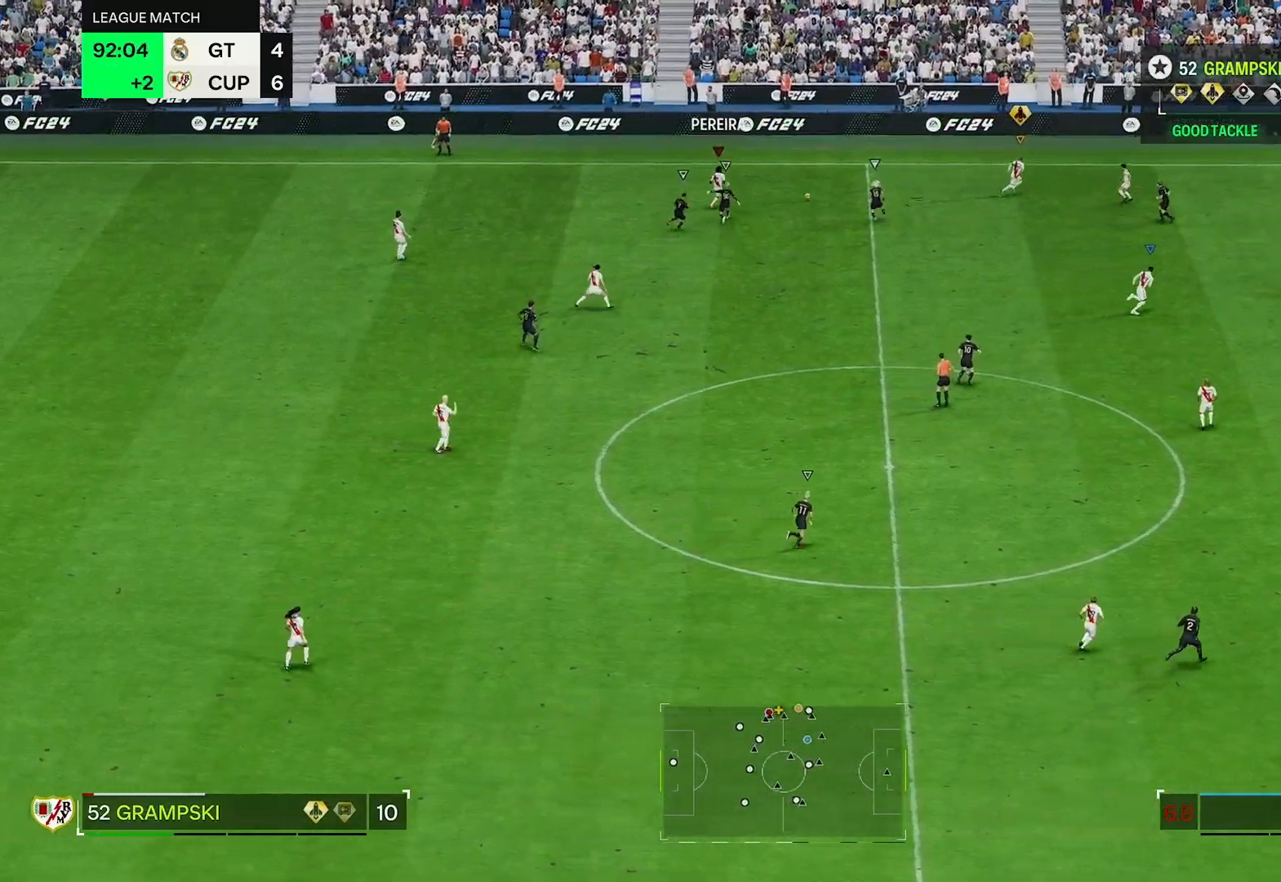
{"buttons": [], "left_stick": "right", "right_stick": "center", "events": [[50, "R2", "up"], [100, "left_stick", "right"]]}
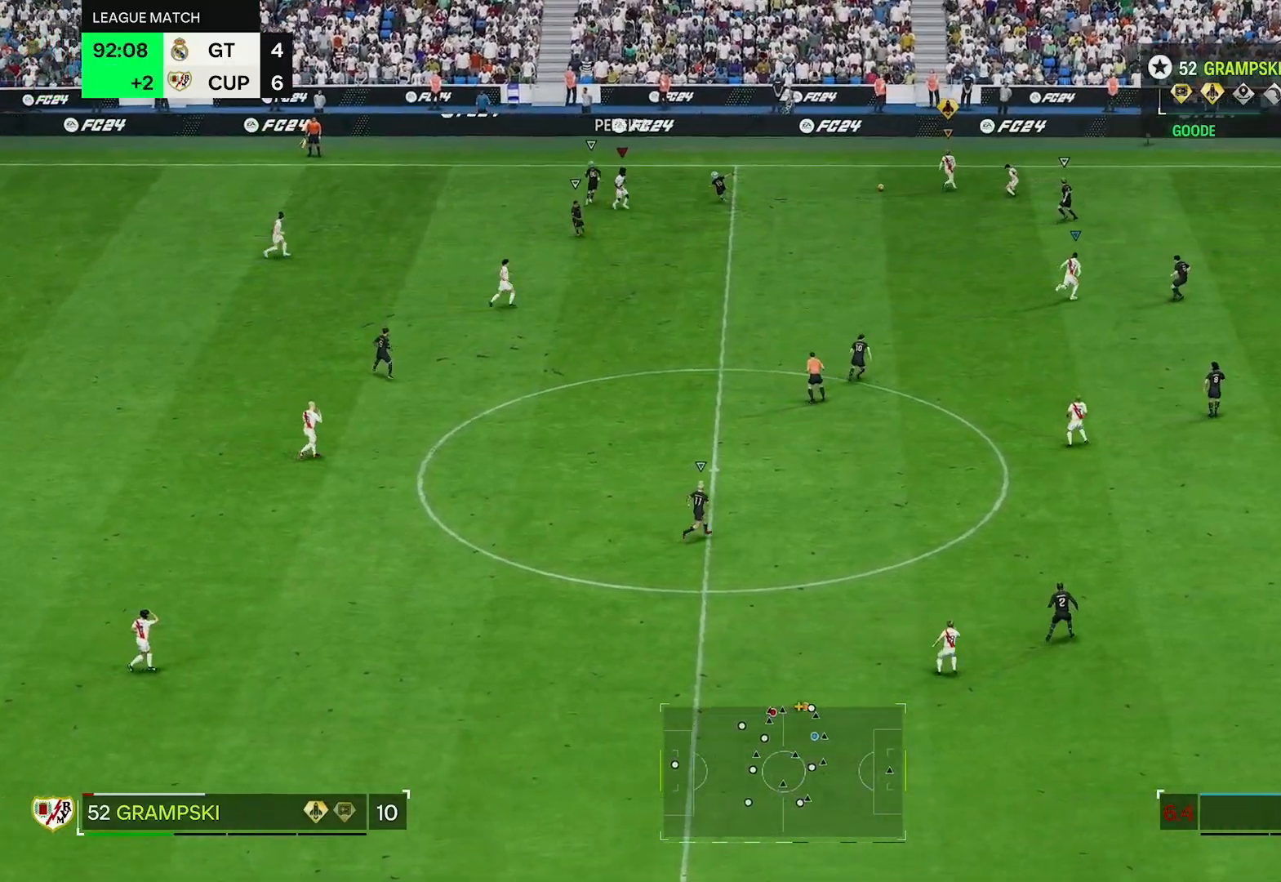
{"buttons": [], "left_stick": "right", "right_stick": "down", "events": [[233, "R3", "down"], [283, "R3", "up"], [283, "right_stick", "down"]]}
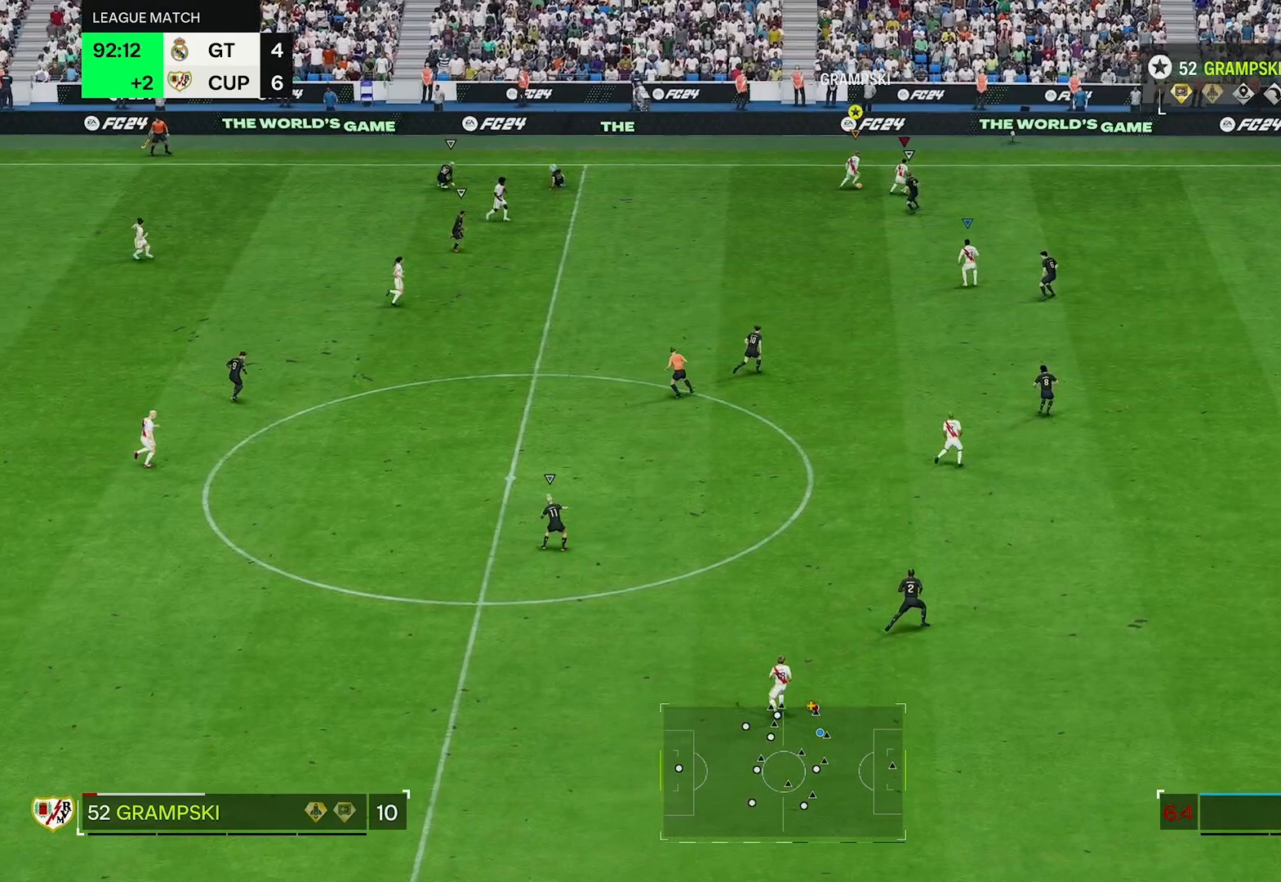
{"buttons": [], "left_stick": "right", "right_stick": "center", "events": [[150, "left_stick", "up-right"], [183, "R3", "down"], [183, "right_stick", "left"], [233, "right_stick", "center"], [250, "R3", "up"], [350, "left_stick", "right"]]}
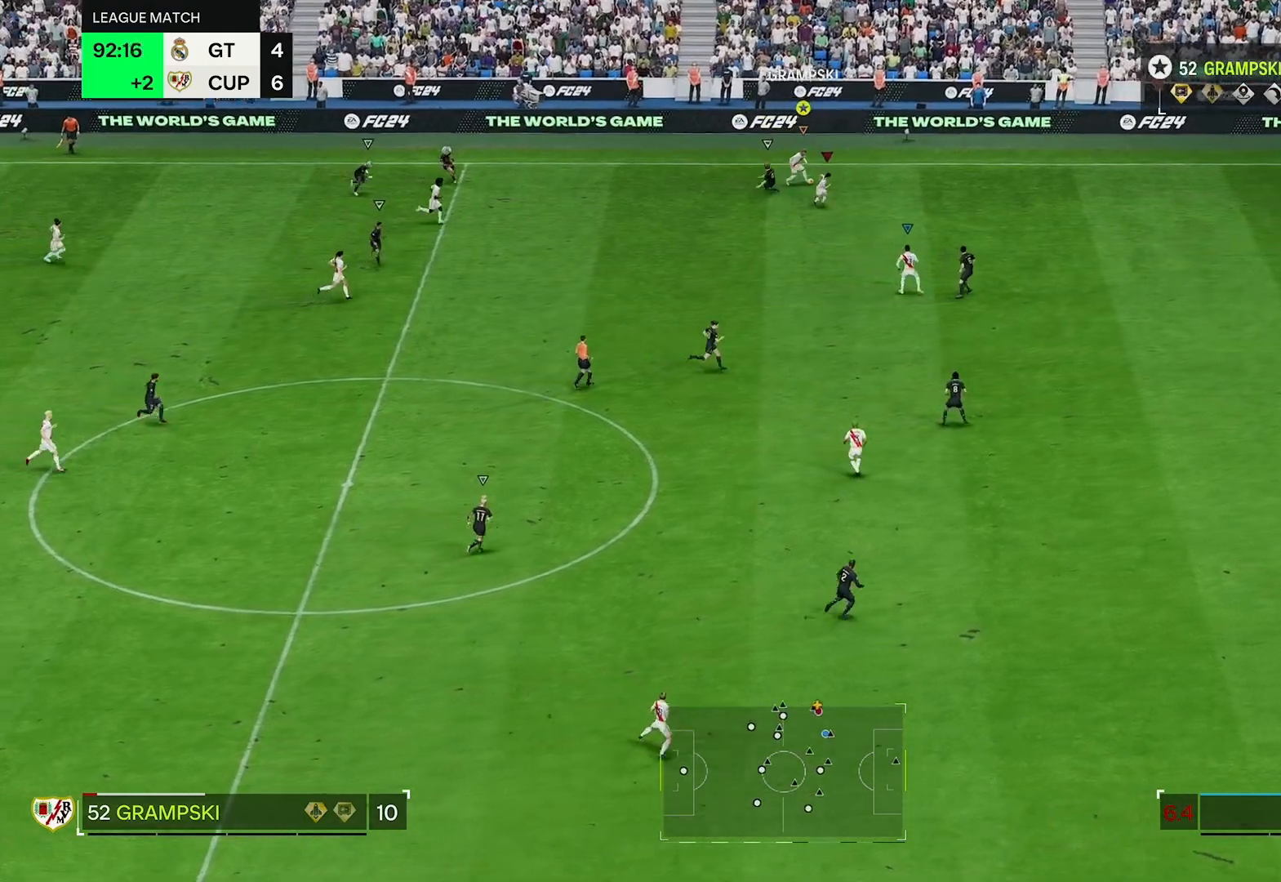
{"buttons": ["R2"], "left_stick": "right", "right_stick": "center", "events": [[250, "R2", "down"]]}
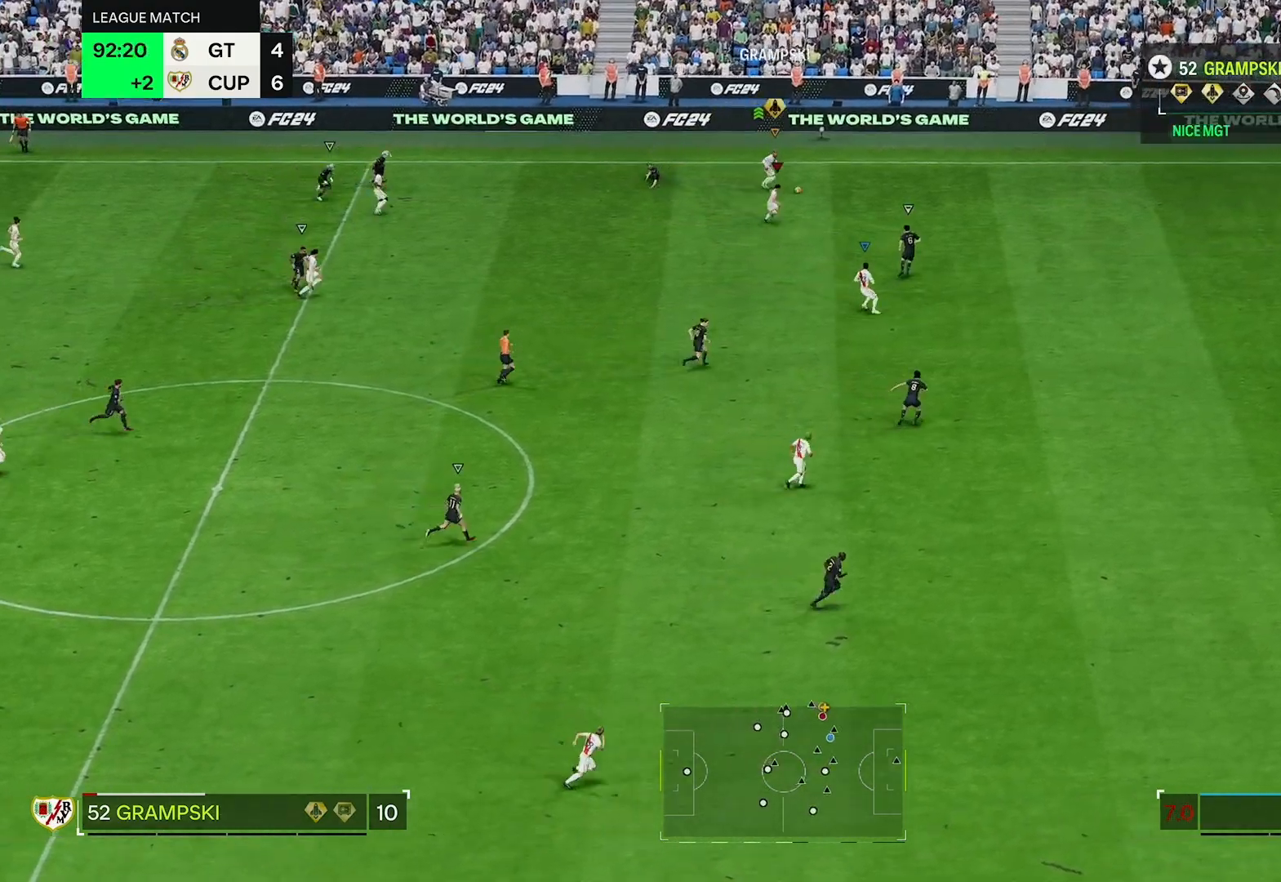
{"buttons": ["R3"], "left_stick": "center", "right_stick": "down-left", "events": [[300, "R2", "up"], [417, "right_stick", "down"], [467, "left_stick", "center"], [500, "R3", "down"], [500, "right_stick", "down-left"]]}
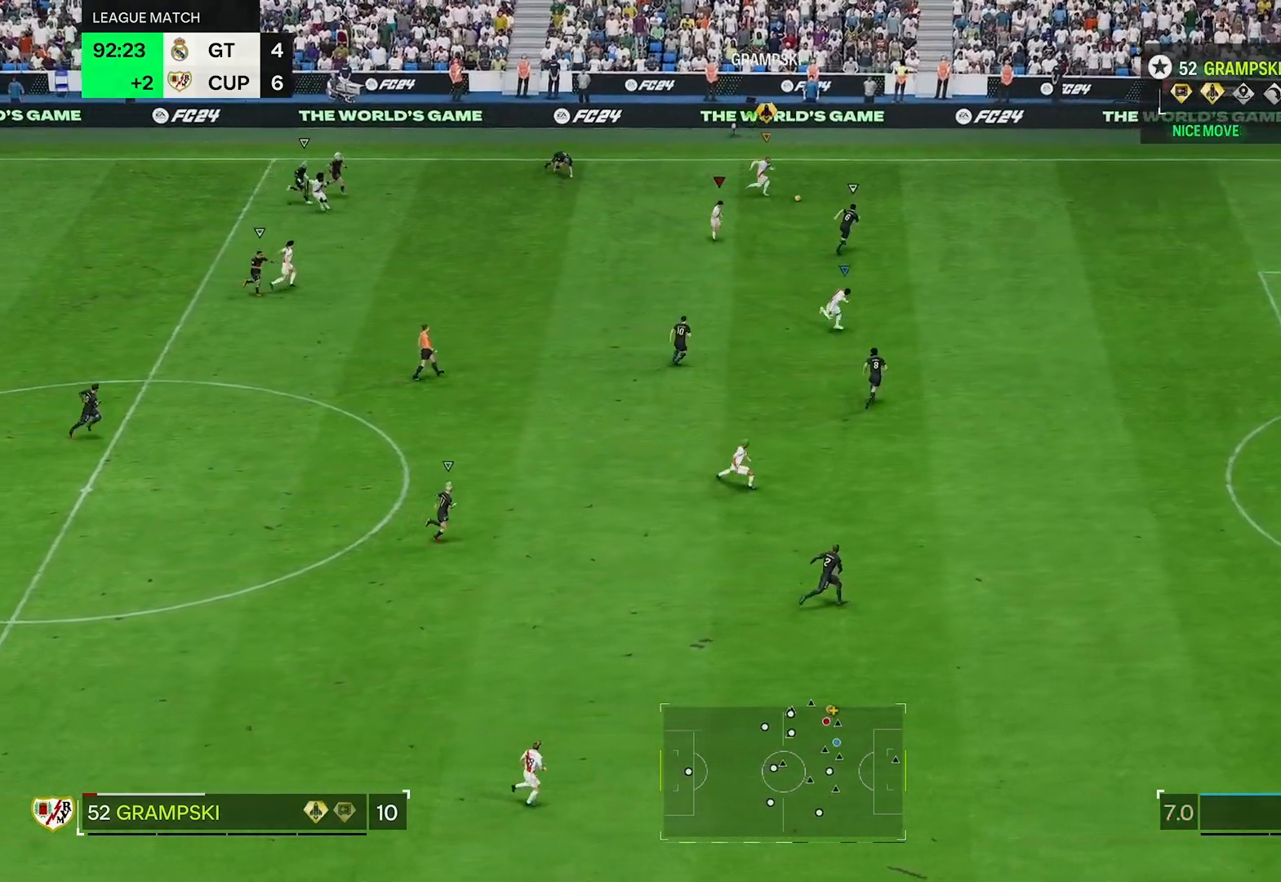
{"buttons": [], "left_stick": "center", "right_stick": "center"}
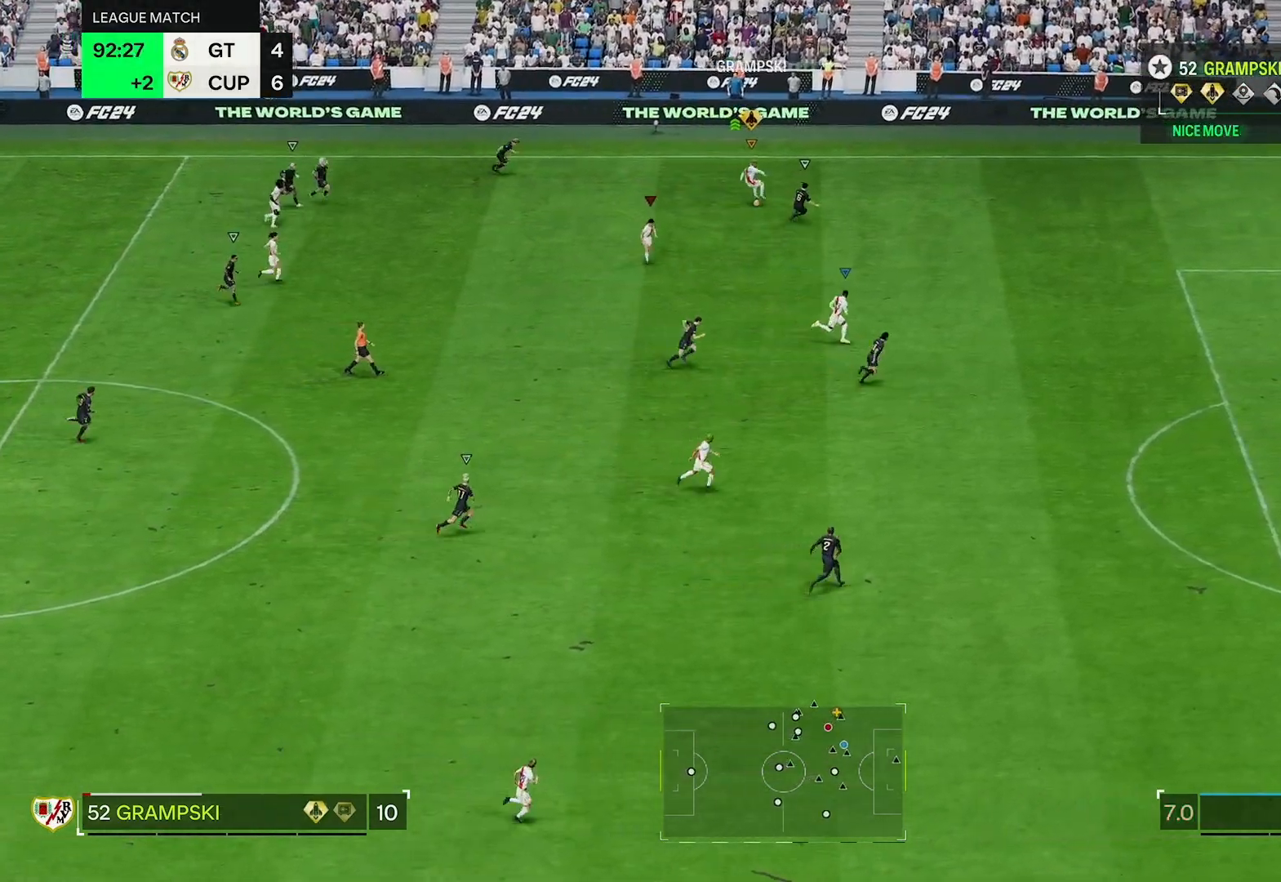
{"buttons": ["R2"], "left_stick": "down-right", "right_stick": "center", "events": [[83, "left_stick", "down-right"], [283, "R2", "down"]]}
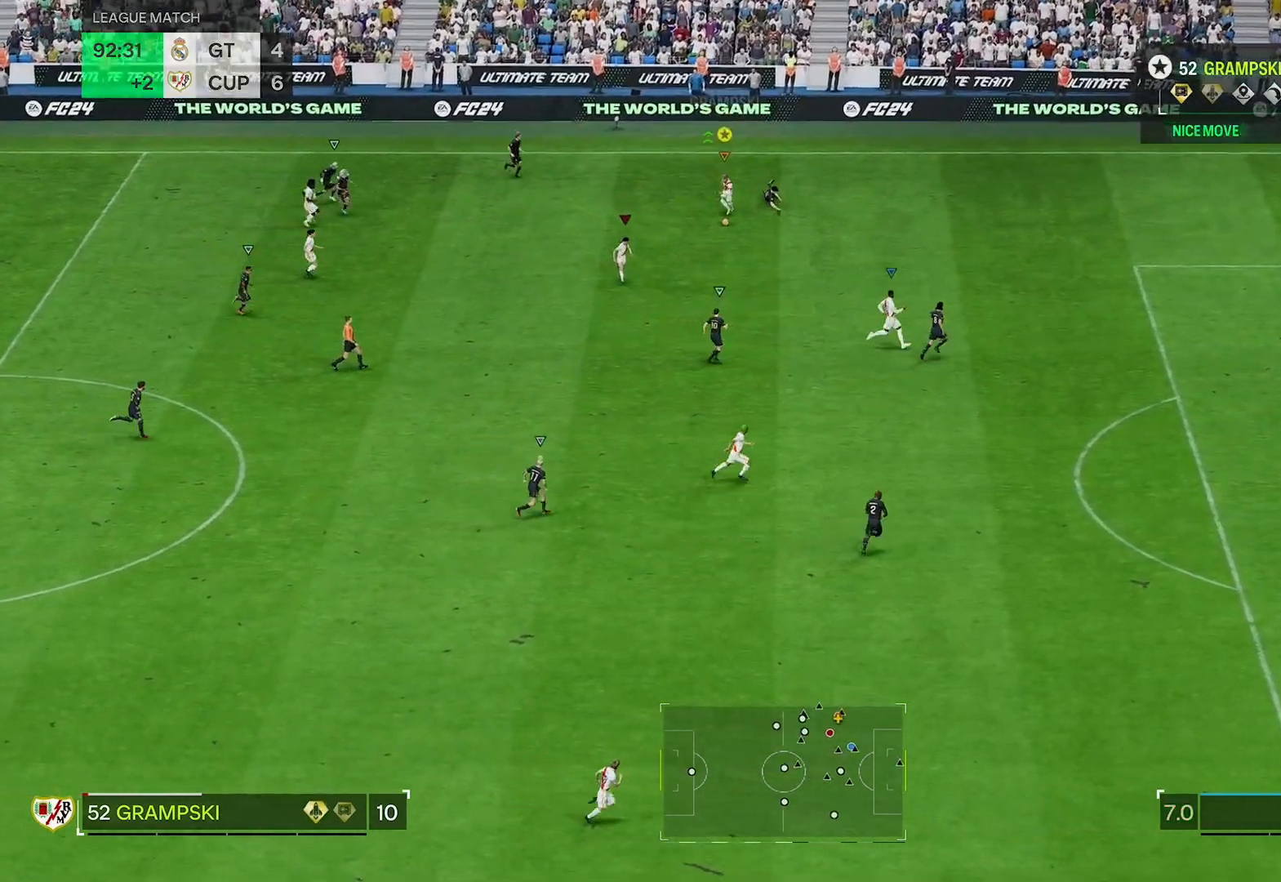
{"buttons": [], "left_stick": "down-right", "right_stick": "center", "events": [[317, "R2", "up"]]}
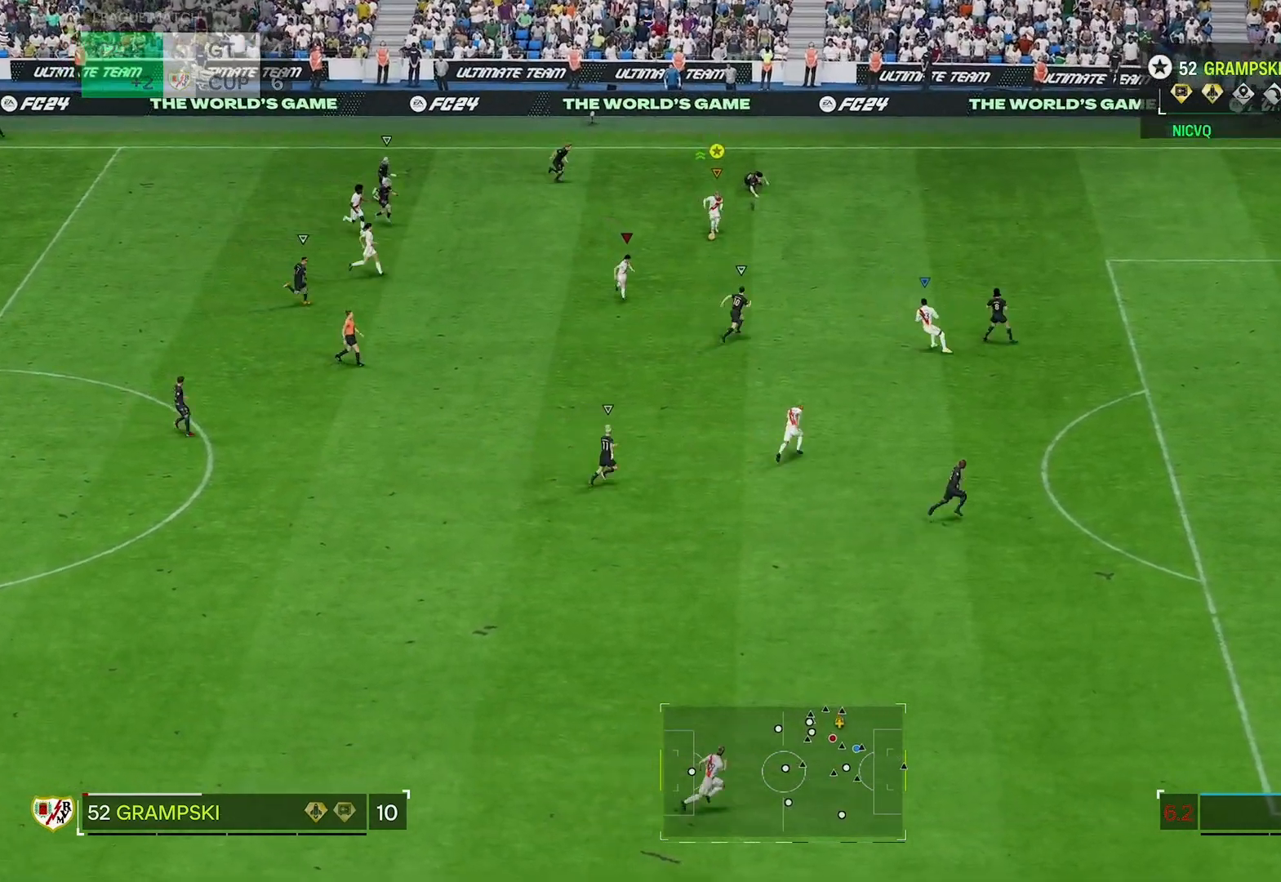
{"buttons": [], "left_stick": "down-right", "right_stick": "center", "events": []}
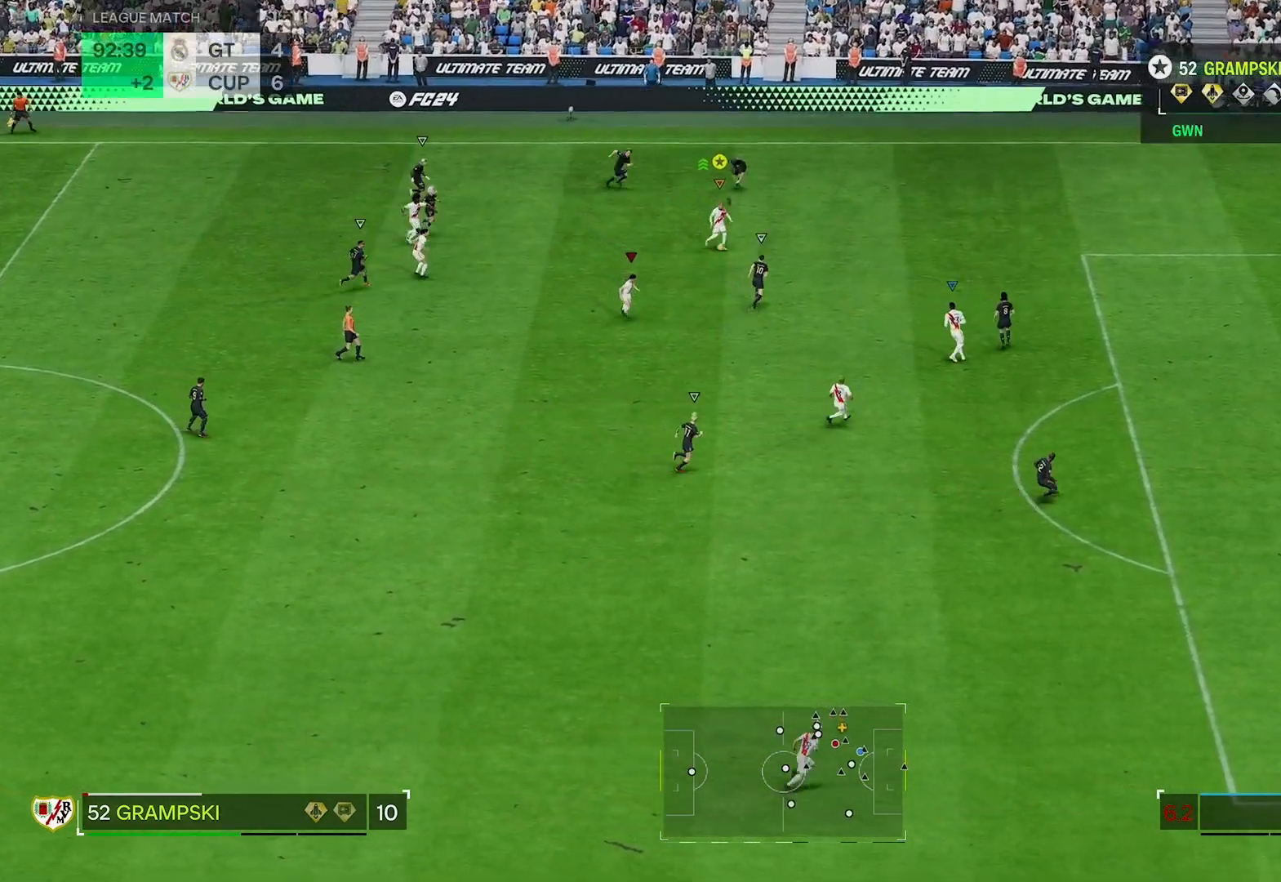
{"buttons": [], "left_stick": "down-right", "right_stick": "center", "events": []}
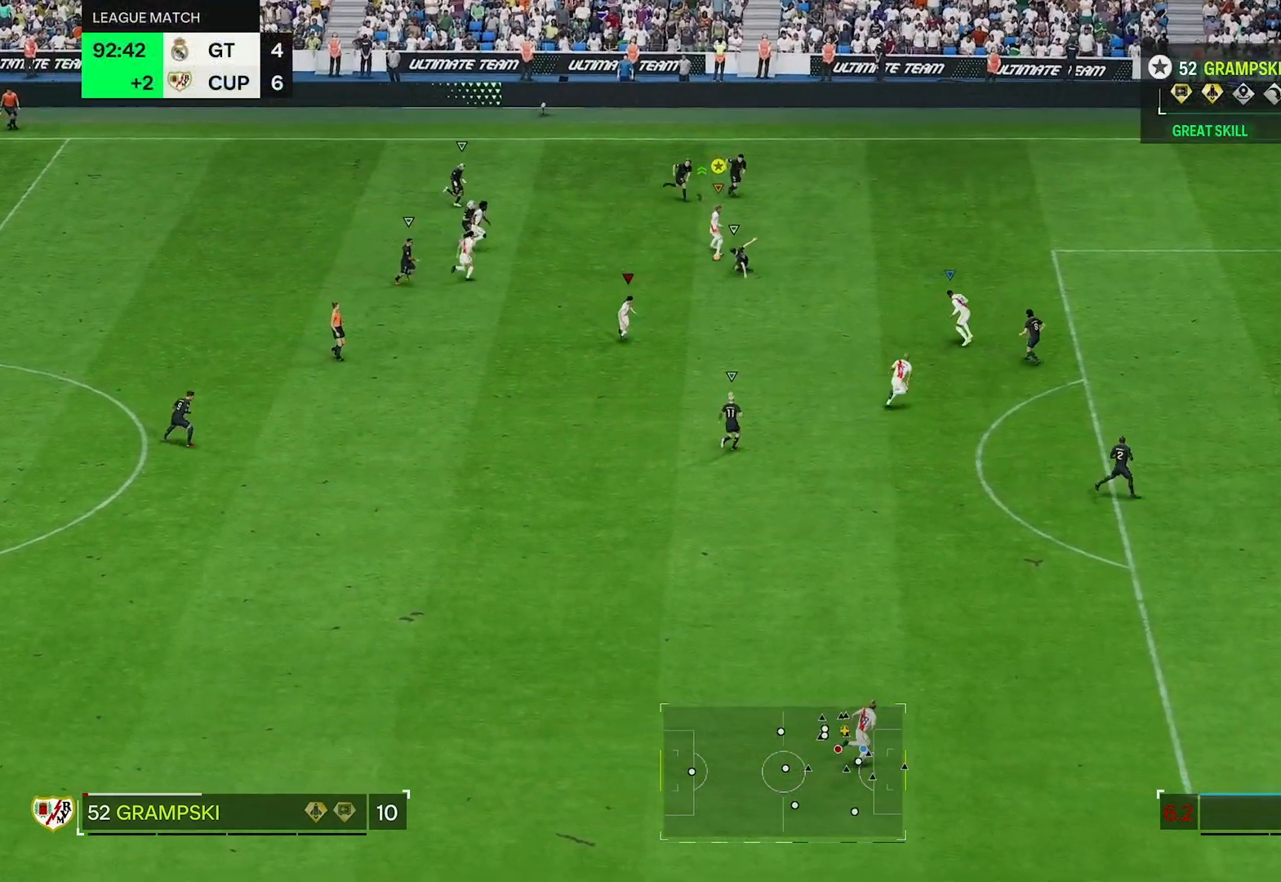
{"buttons": ["R2"], "left_stick": "down-right", "right_stick": "center", "events": [[133, "R2", "down"]]}
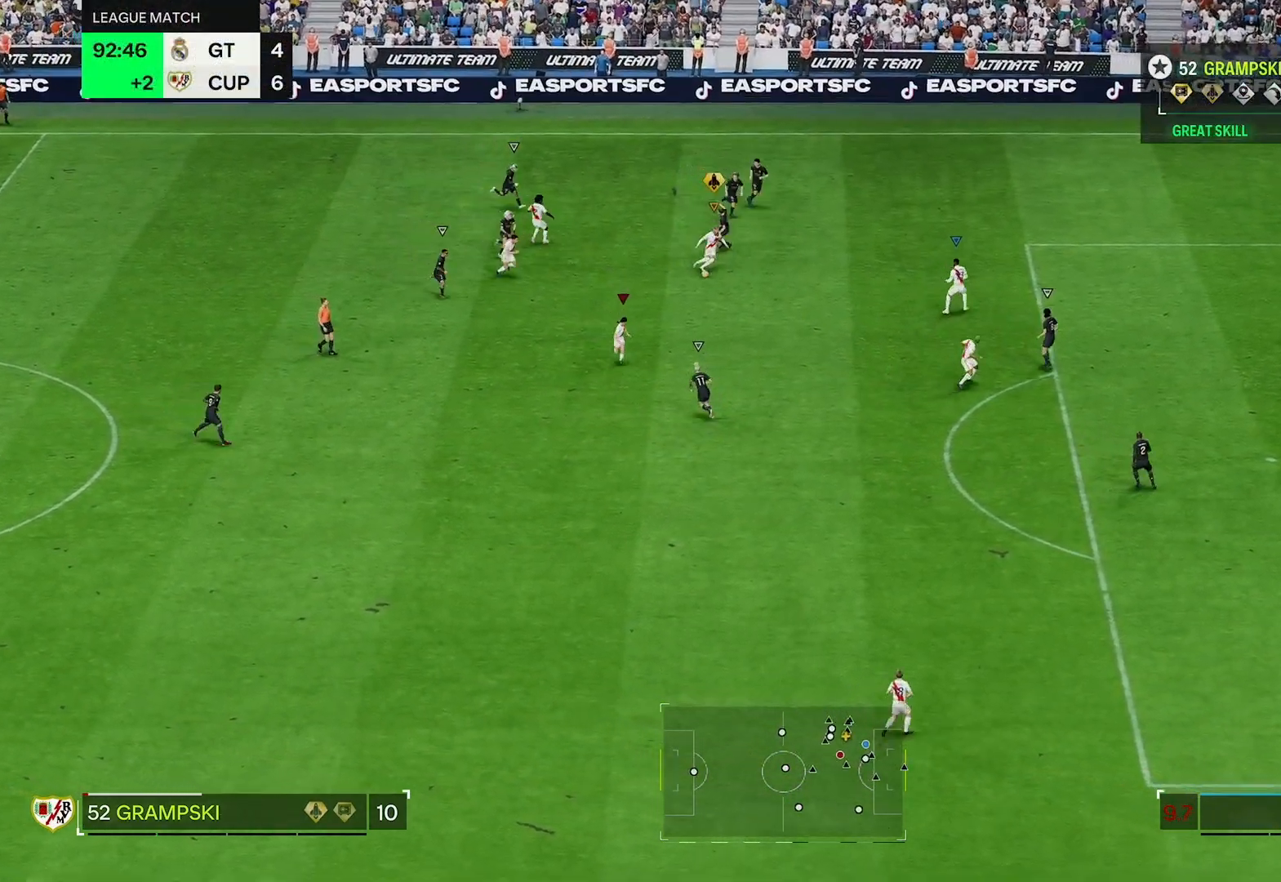
{"buttons": ["R2"], "left_stick": "down-right", "right_stick": "center", "events": []}
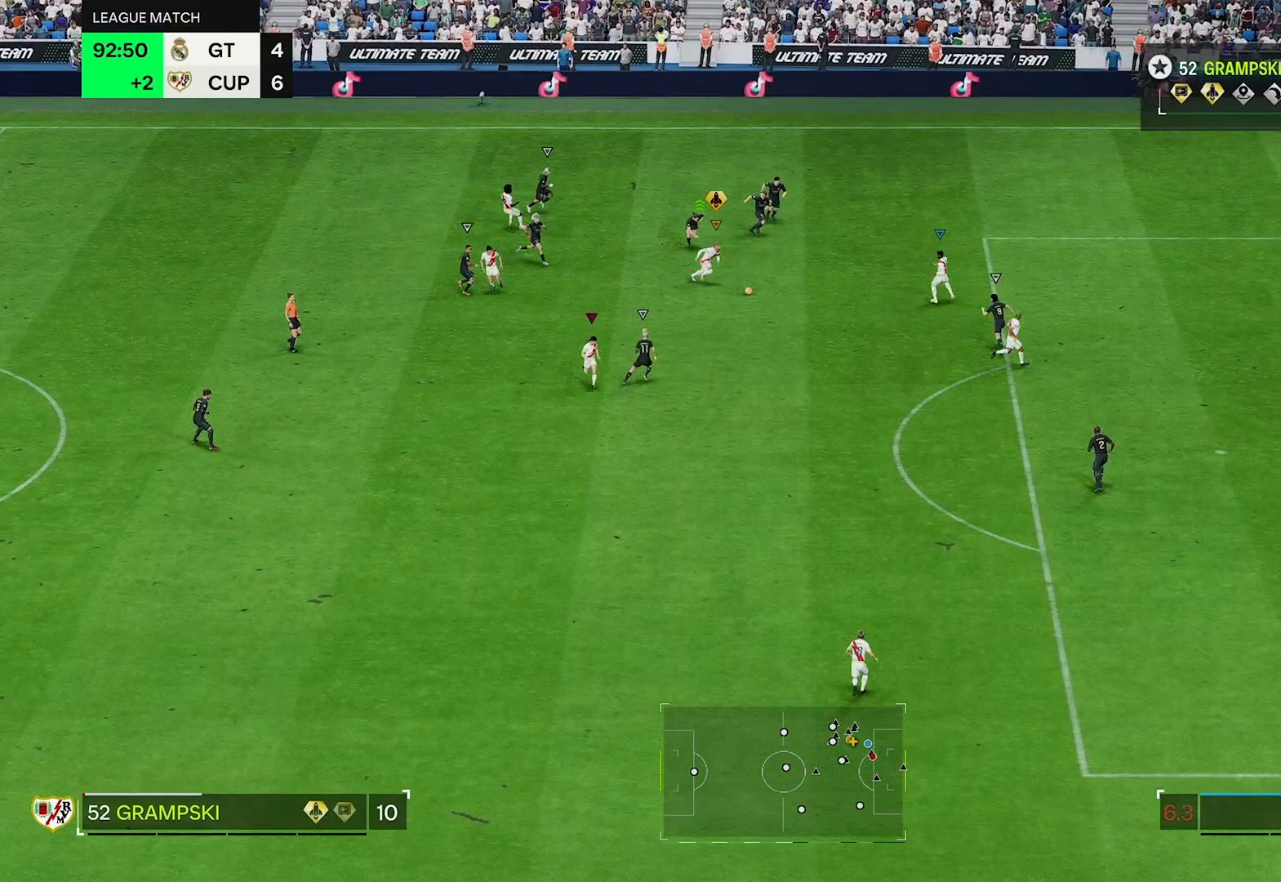
{"buttons": [], "left_stick": "down-right", "right_stick": "down"}